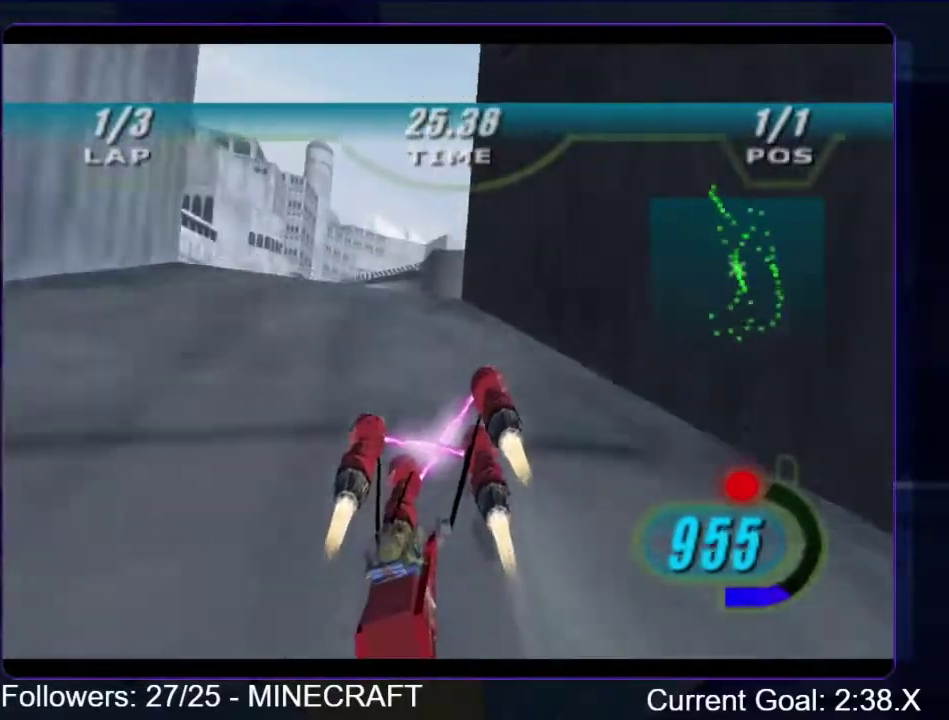
Gameplay with a controller (Xbox layout); each line is a JSON object with the inputs held at the frame after it. "events" lists button and stick changes between this image and that frame as [ms after this image, input, new state], when the widget could be followed in between. Not read: L3 R3 left_stick.
{"buttons": ["R1", "R2"], "right_stick": "center", "events": [[351, "R2", "down"]]}
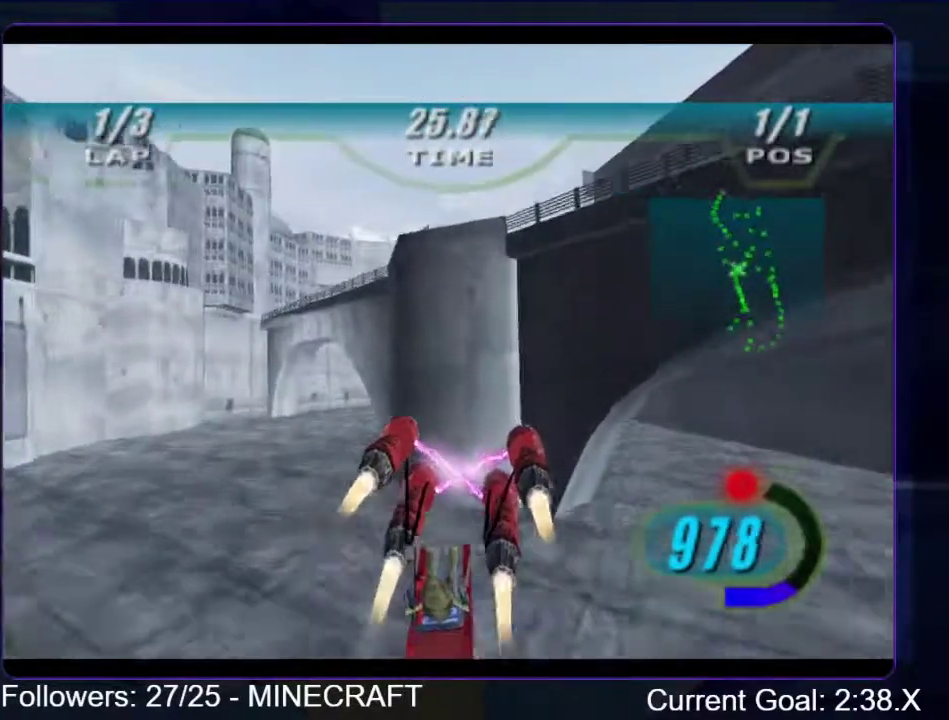
{"buttons": ["R1"], "right_stick": "center", "events": [[318, "R2", "up"]]}
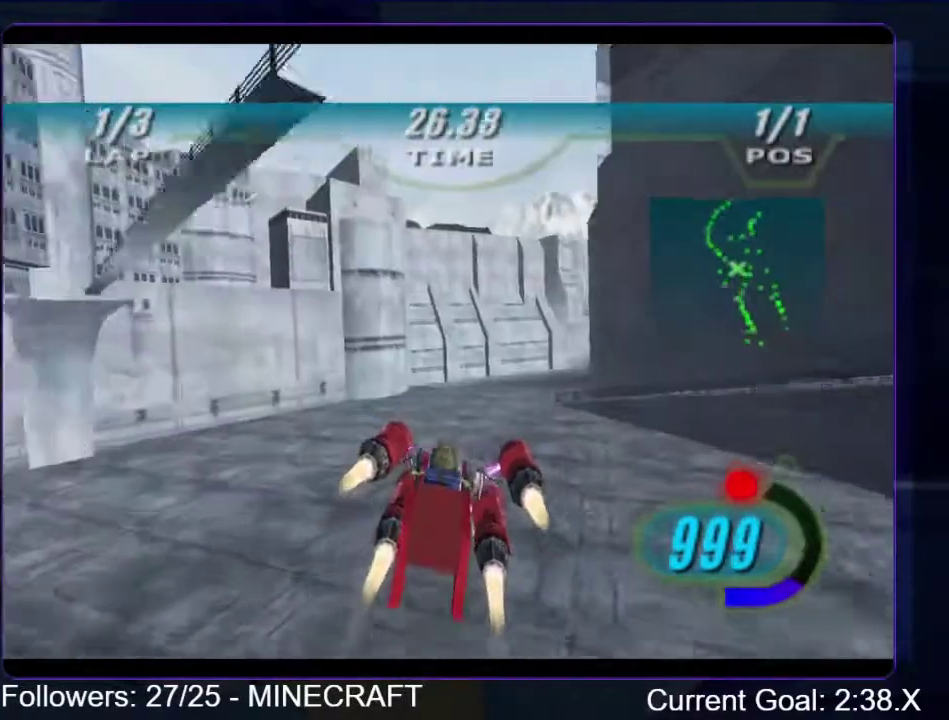
{"buttons": ["L2", "R1"], "right_stick": "center", "events": [[418, "L2", "down"]]}
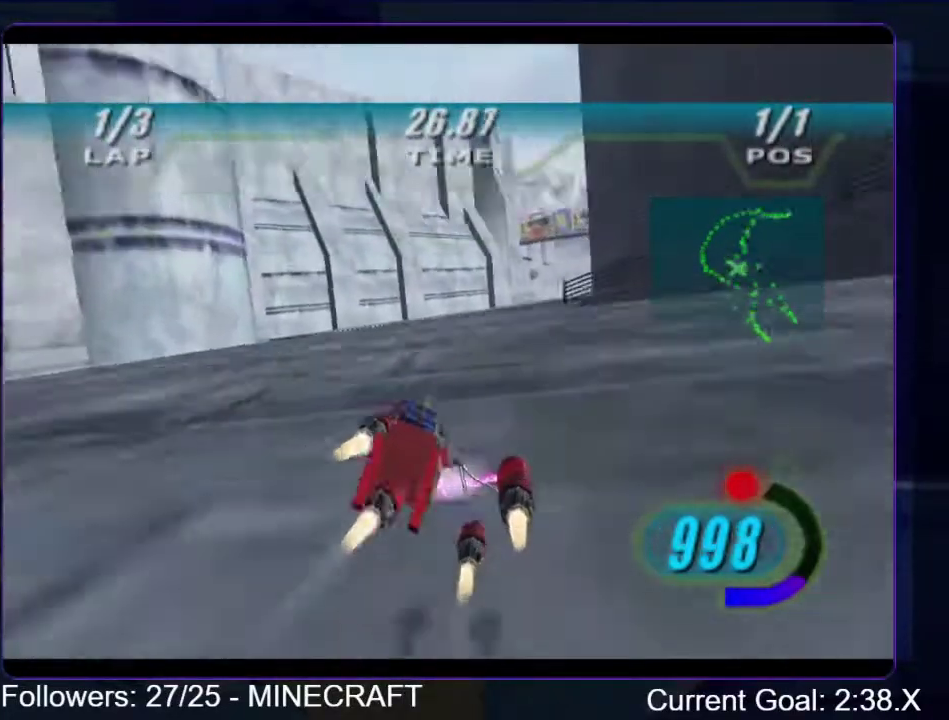
{"buttons": ["L2", "R1"], "right_stick": "center", "events": []}
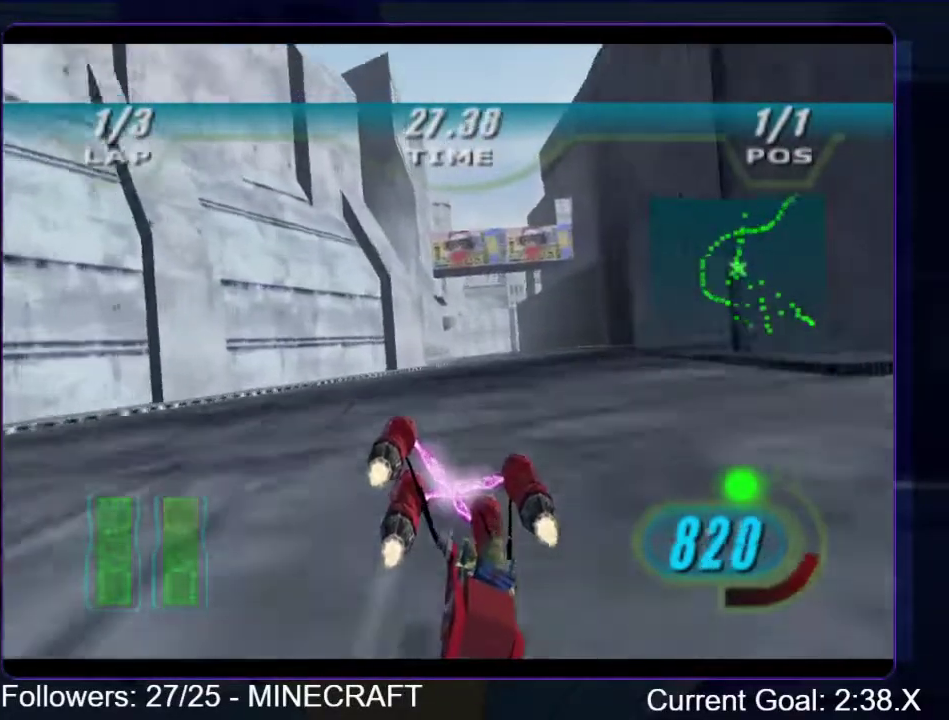
{"buttons": ["L2", "R1"], "right_stick": "center", "events": []}
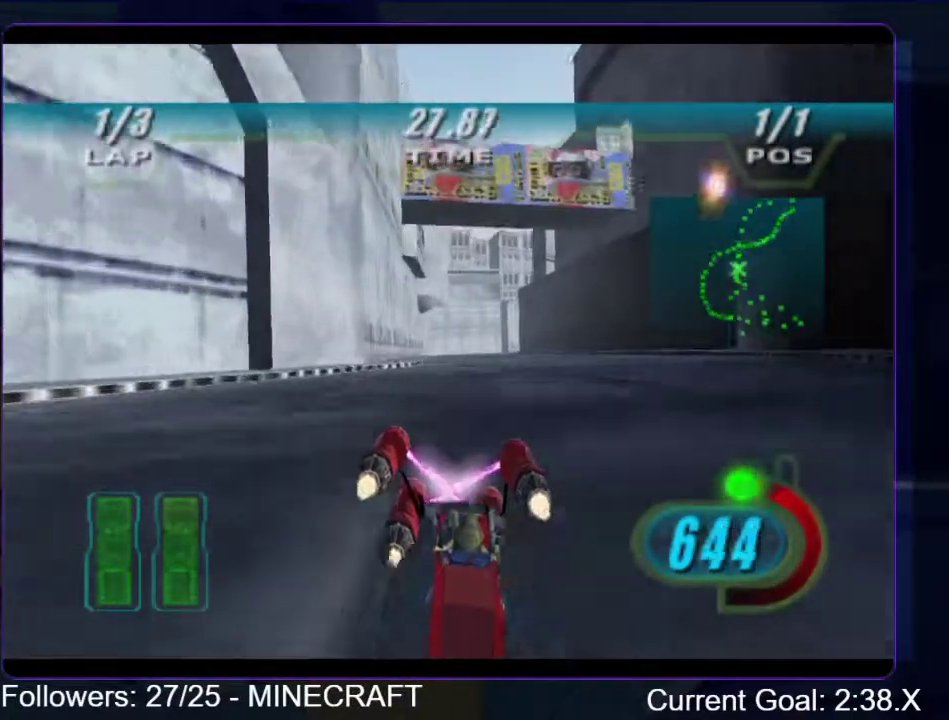
{"buttons": ["L1", "R1"], "right_stick": "center", "events": [[184, "B", "down"], [184, "L2", "up"], [284, "L1", "down"], [300, "B", "up"]]}
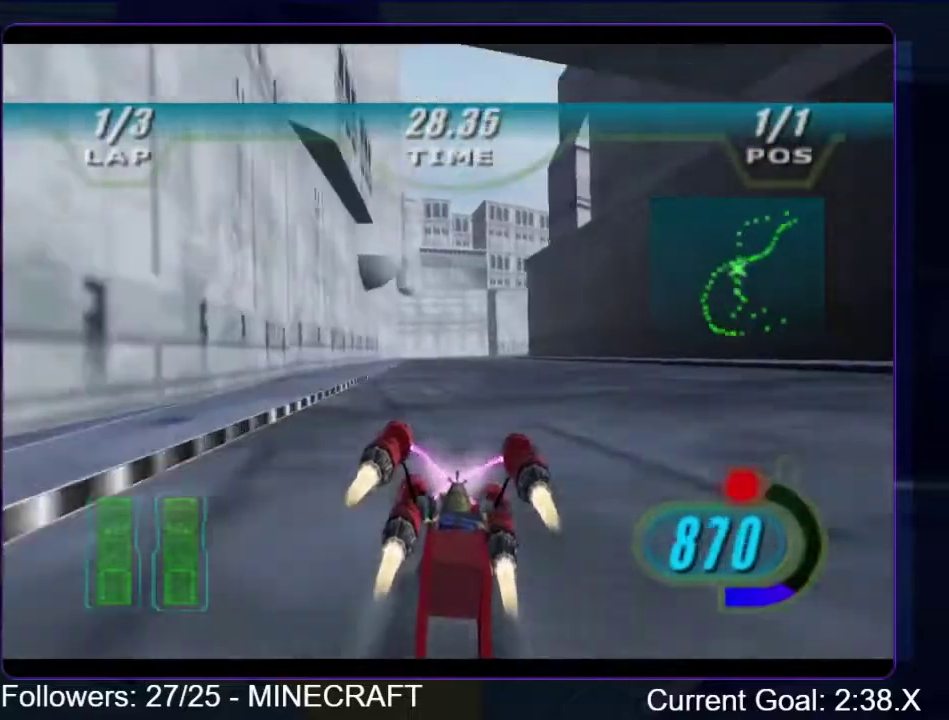
{"buttons": ["L1", "R1"], "right_stick": "center", "events": []}
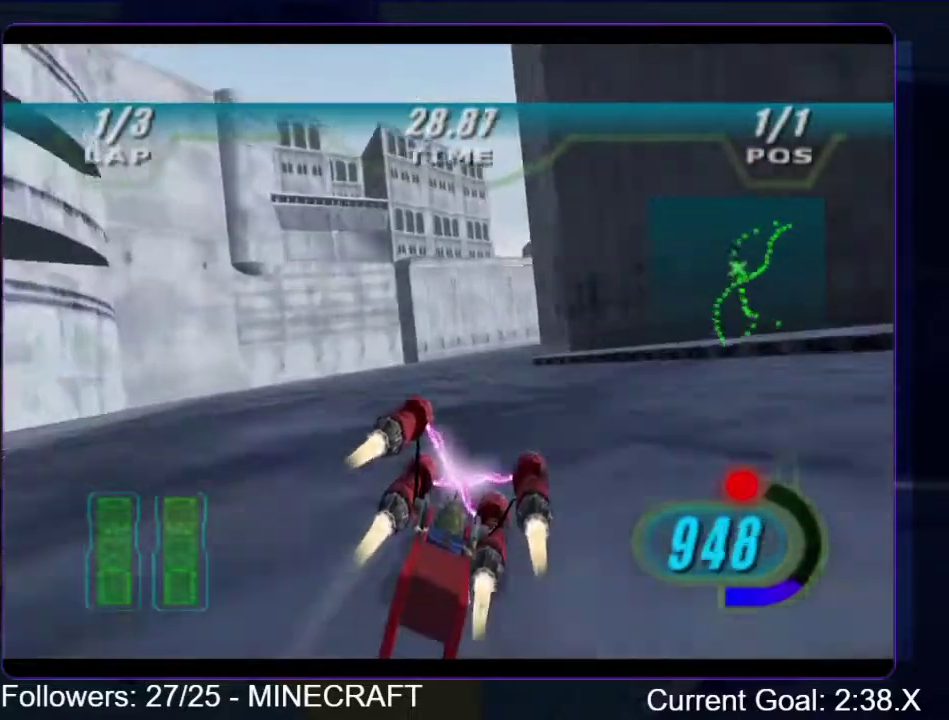
{"buttons": ["L1", "R1"], "right_stick": "center", "events": []}
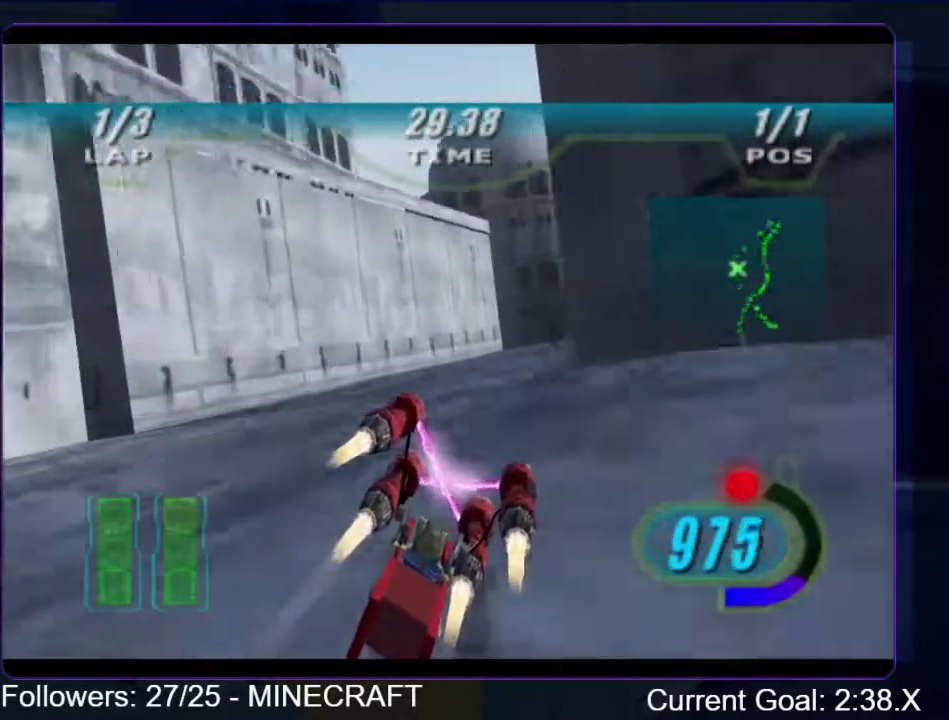
{"buttons": ["L2", "R1"], "right_stick": "center", "events": [[33, "L1", "up"], [150, "R1", "up"], [251, "R1", "down"], [334, "L2", "down"]]}
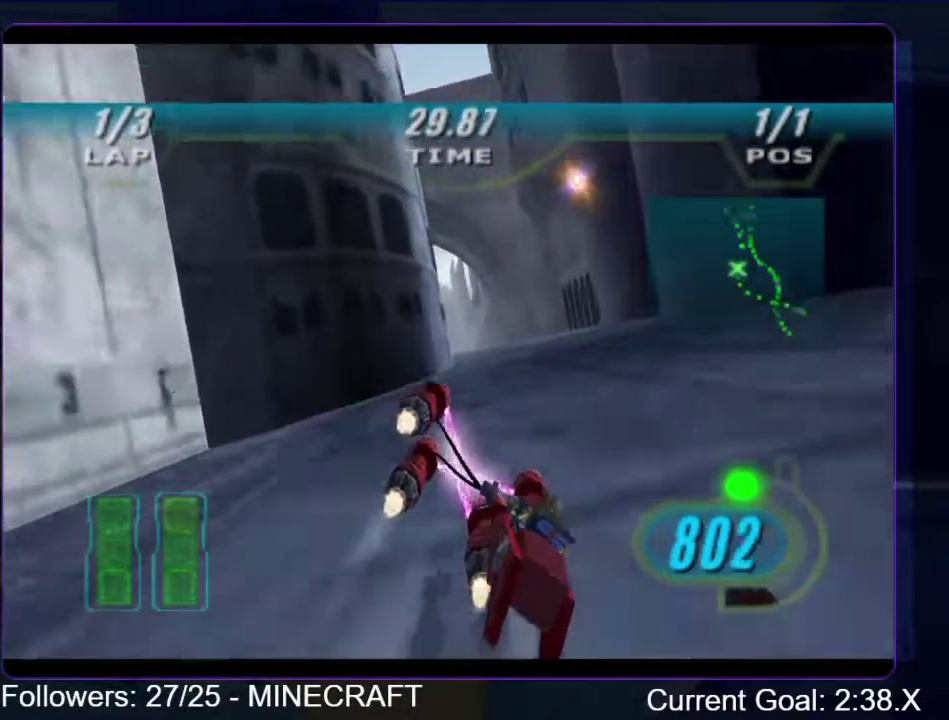
{"buttons": ["L1", "L2", "R1"], "right_stick": "center", "events": [[334, "L1", "down"]]}
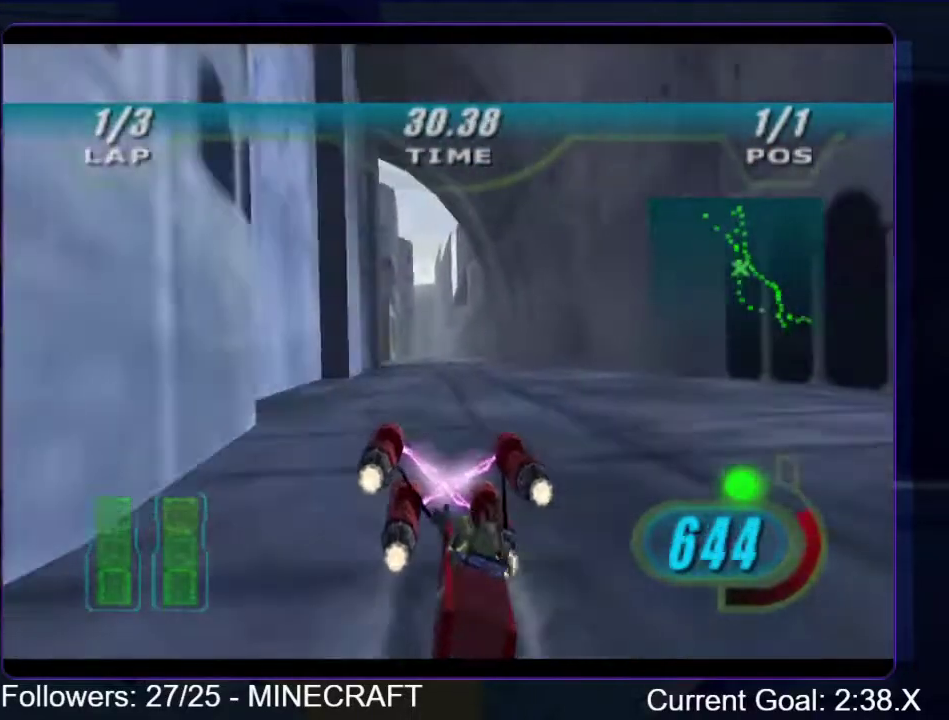
{"buttons": ["L1", "L2", "R1"], "right_stick": "center", "events": []}
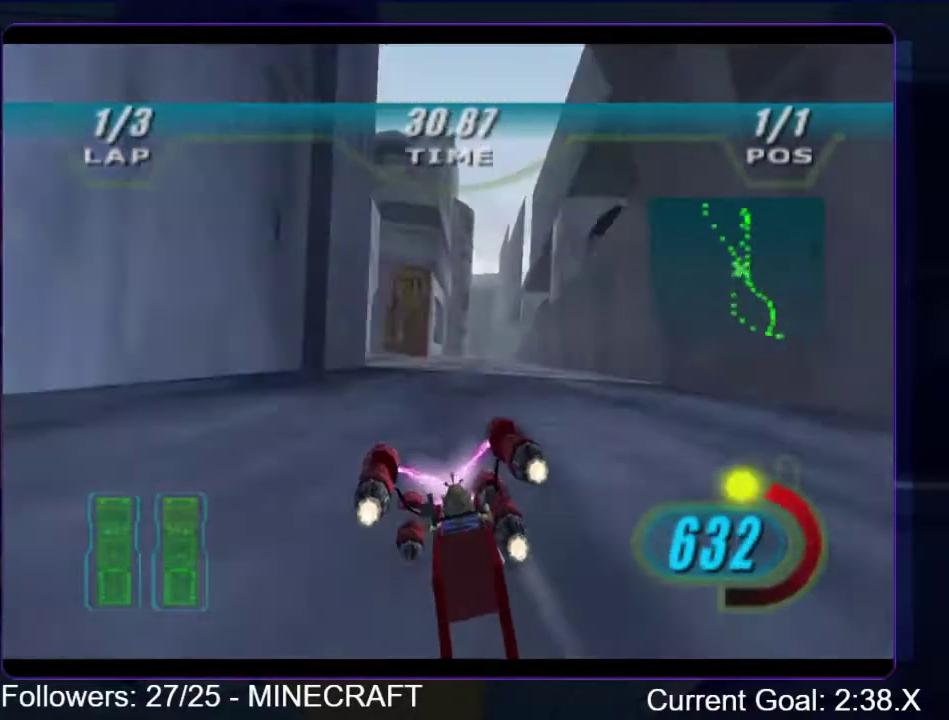
{"buttons": ["B", "R1"], "right_stick": "center", "events": [[284, "L1", "up"], [434, "B", "down"], [434, "L2", "up"]]}
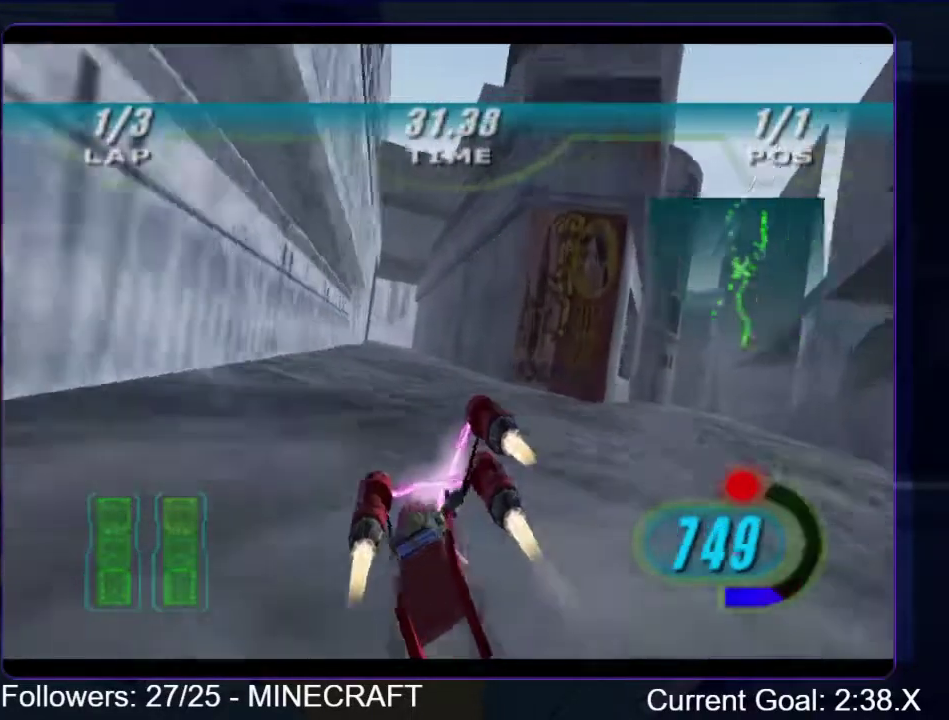
{"buttons": ["L1", "R1"], "right_stick": "center", "events": [[50, "B", "up"], [284, "L1", "down"]]}
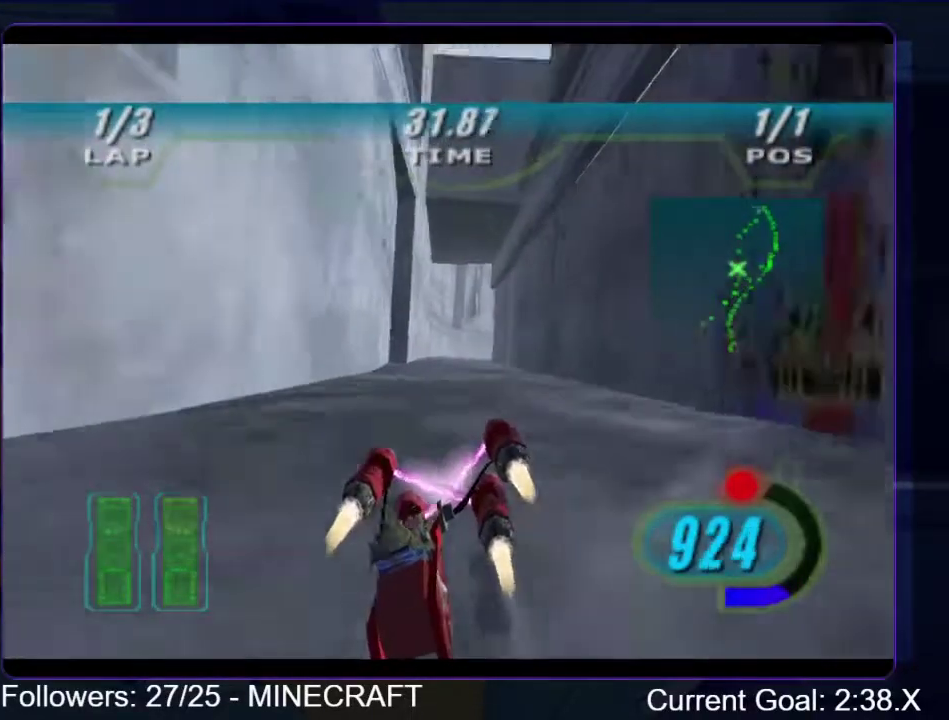
{"buttons": ["L1", "R1"], "right_stick": "center", "events": []}
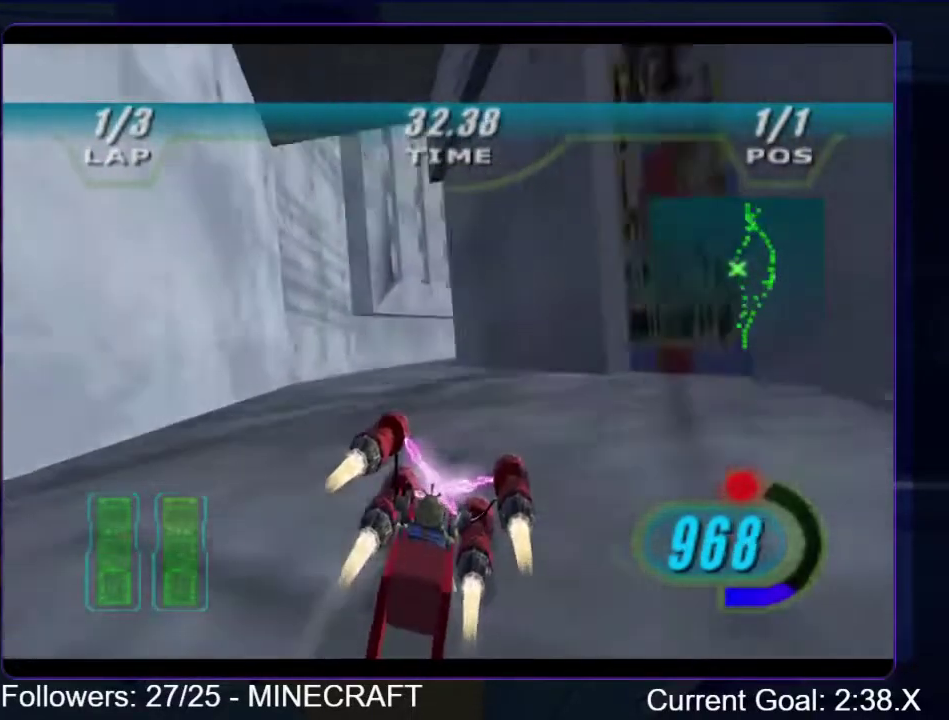
{"buttons": ["R1"], "right_stick": "center", "events": [[384, "R1", "up"], [401, "L1", "up"], [451, "R1", "down"]]}
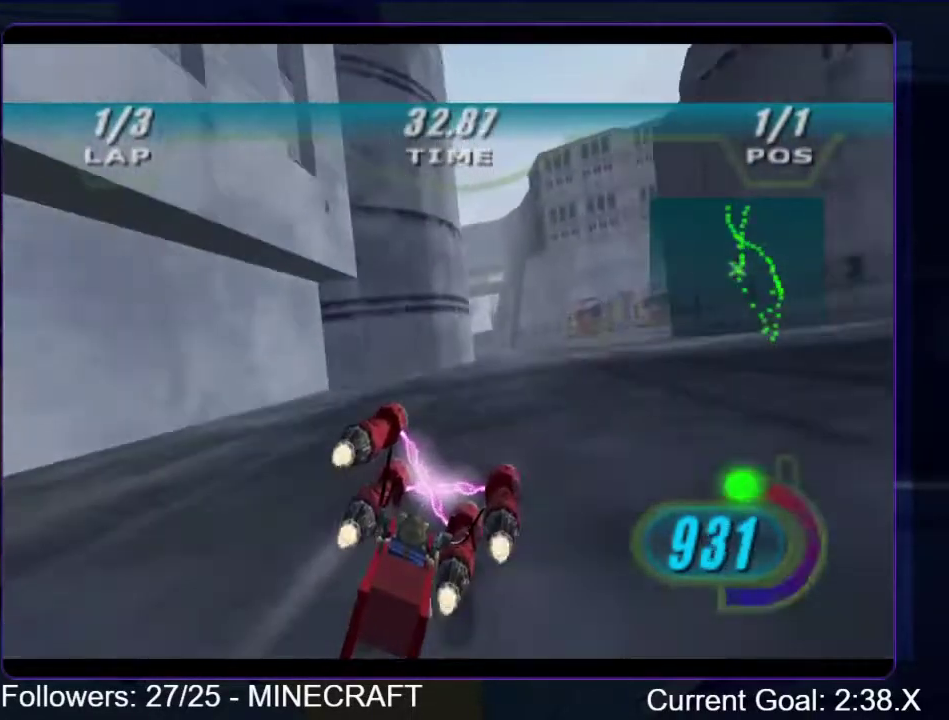
{"buttons": ["L2", "R1"], "right_stick": "center", "events": [[17, "L2", "down"]]}
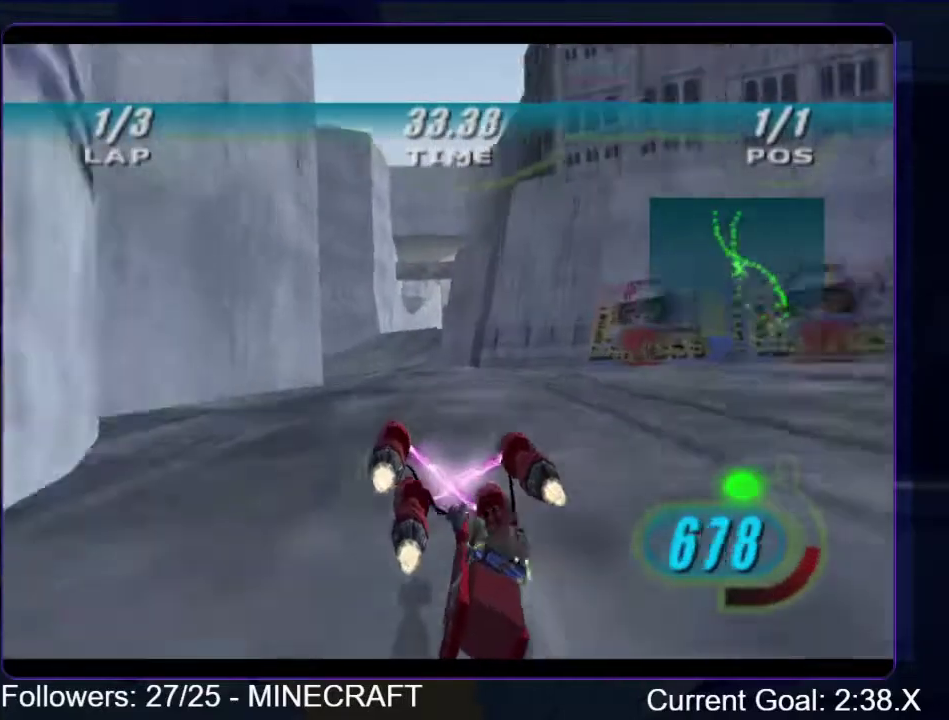
{"buttons": ["L2", "R1"], "right_stick": "center", "events": []}
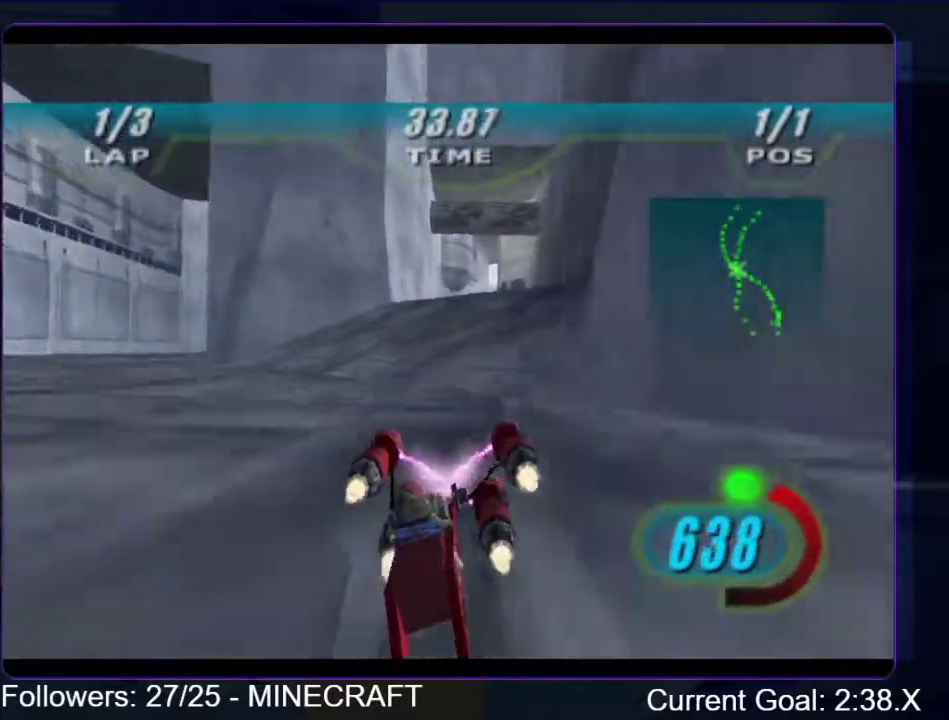
{"buttons": ["L2", "R1"], "right_stick": "center", "events": []}
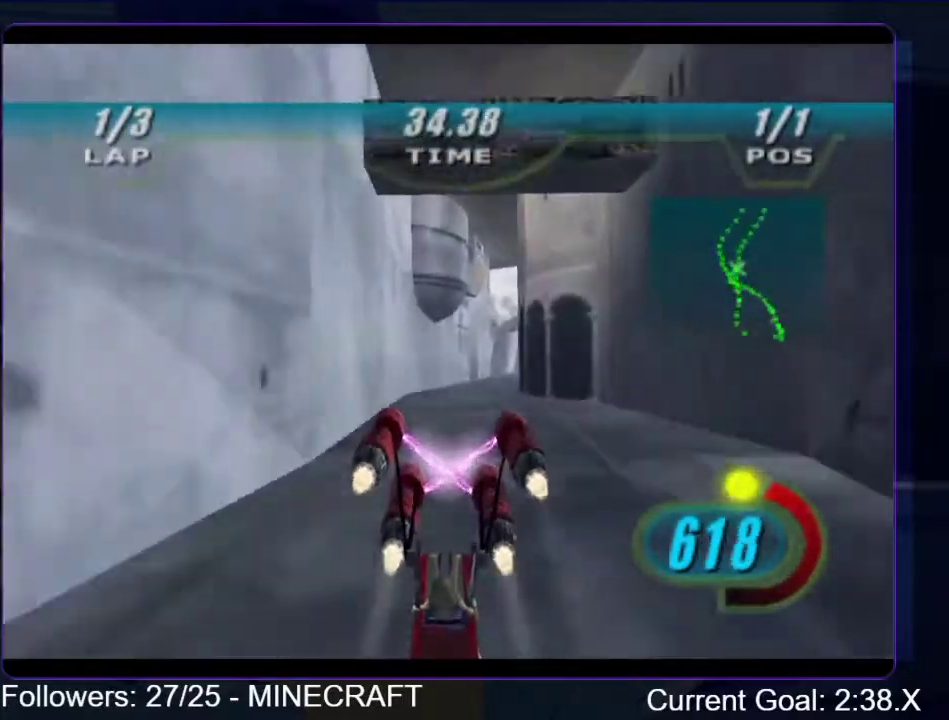
{"buttons": ["L2", "R1"], "right_stick": "center", "events": []}
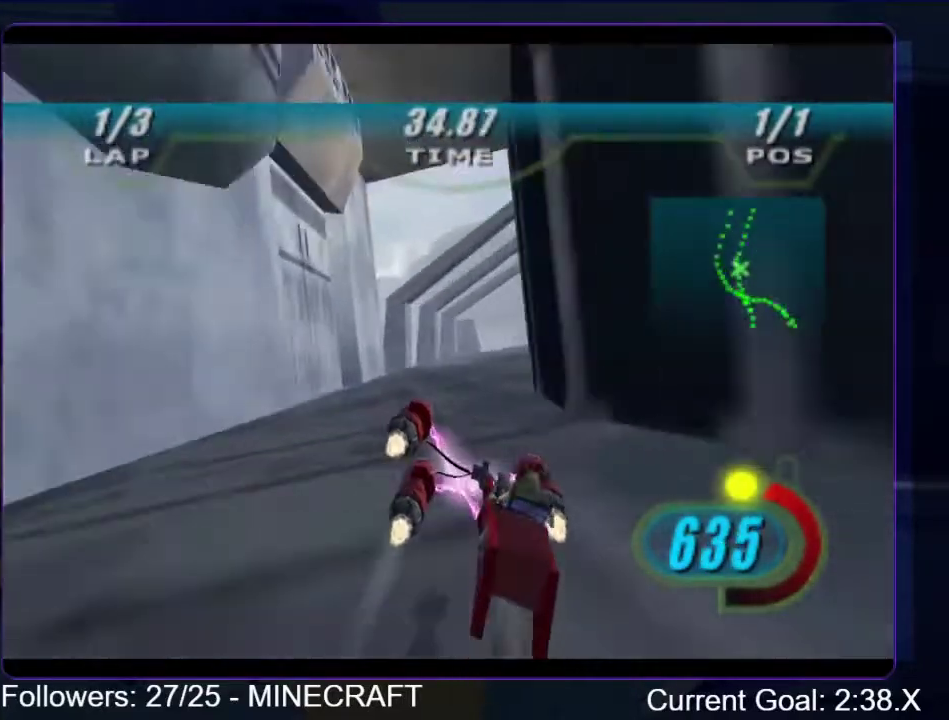
{"buttons": ["R1"], "right_stick": "down-left", "events": [[183, "B", "down"], [183, "L2", "up"], [300, "B", "up"], [467, "right_stick", "down-left"]]}
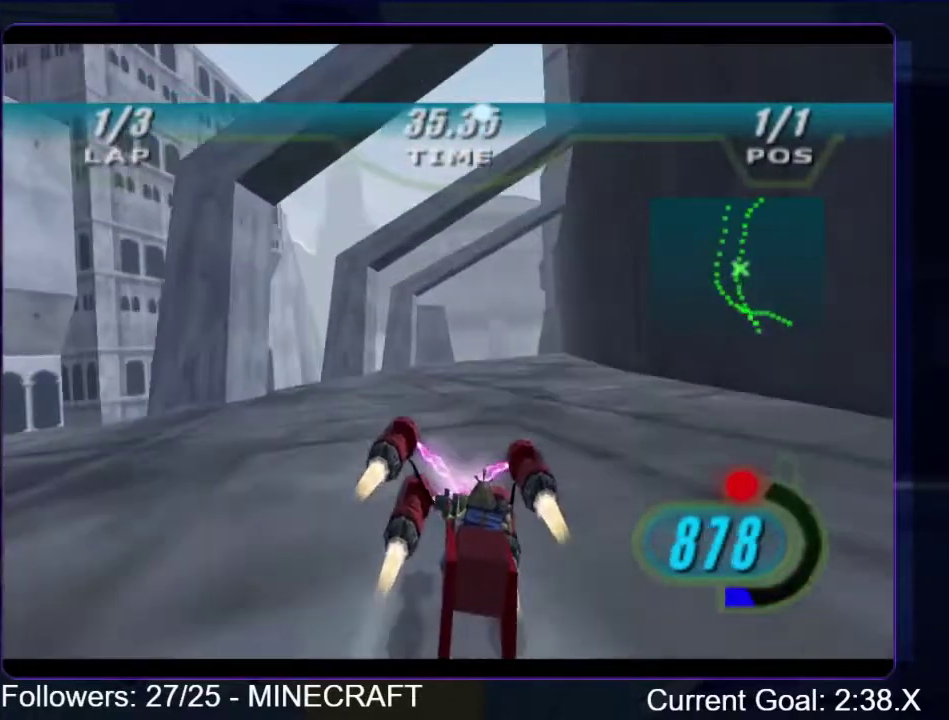
{"buttons": ["R1"], "right_stick": "down-left", "events": []}
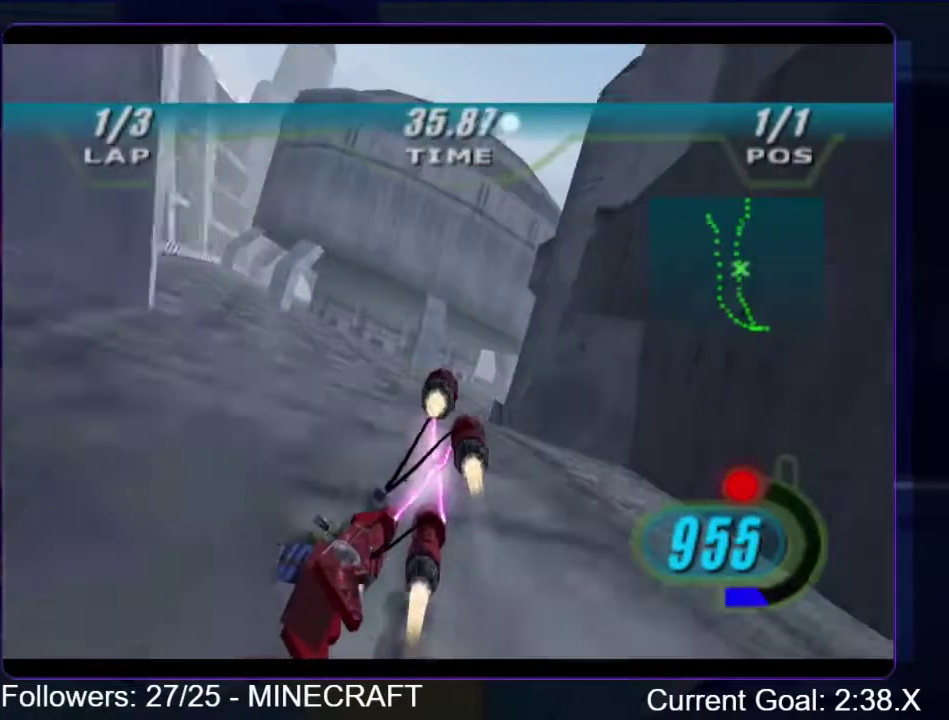
{"buttons": ["R1"], "right_stick": "down-left", "events": []}
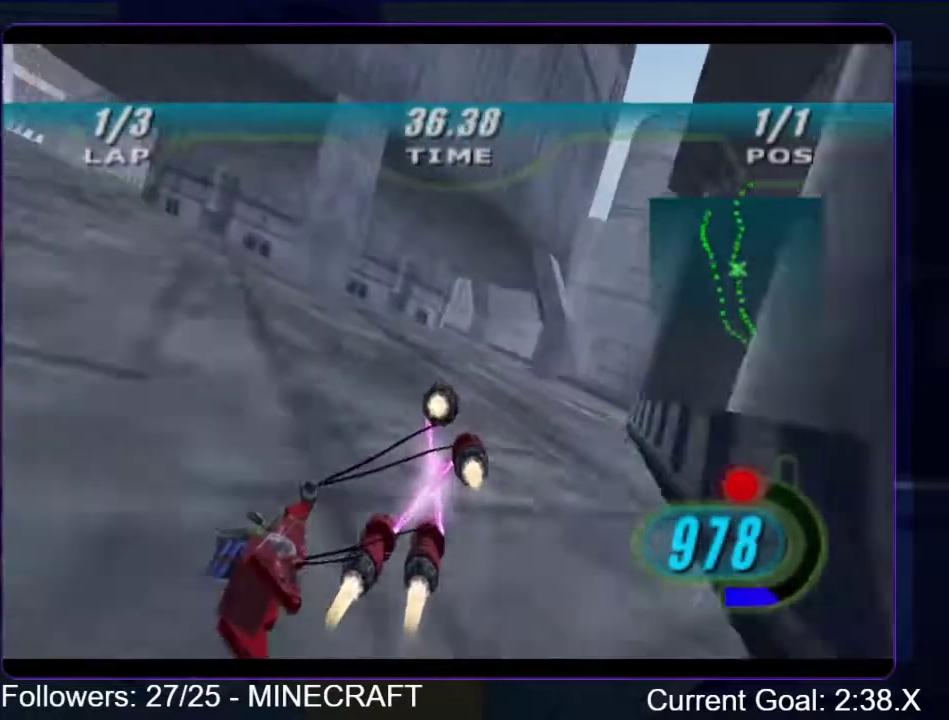
{"buttons": ["R1"], "right_stick": "down-left", "events": []}
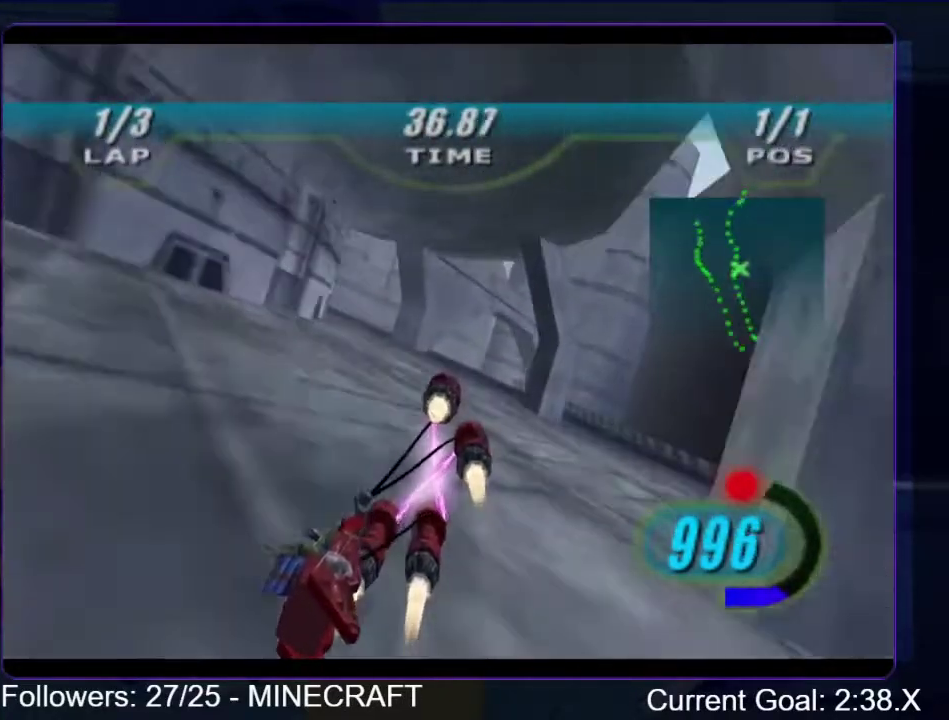
{"buttons": ["R1"], "right_stick": "down-left", "events": []}
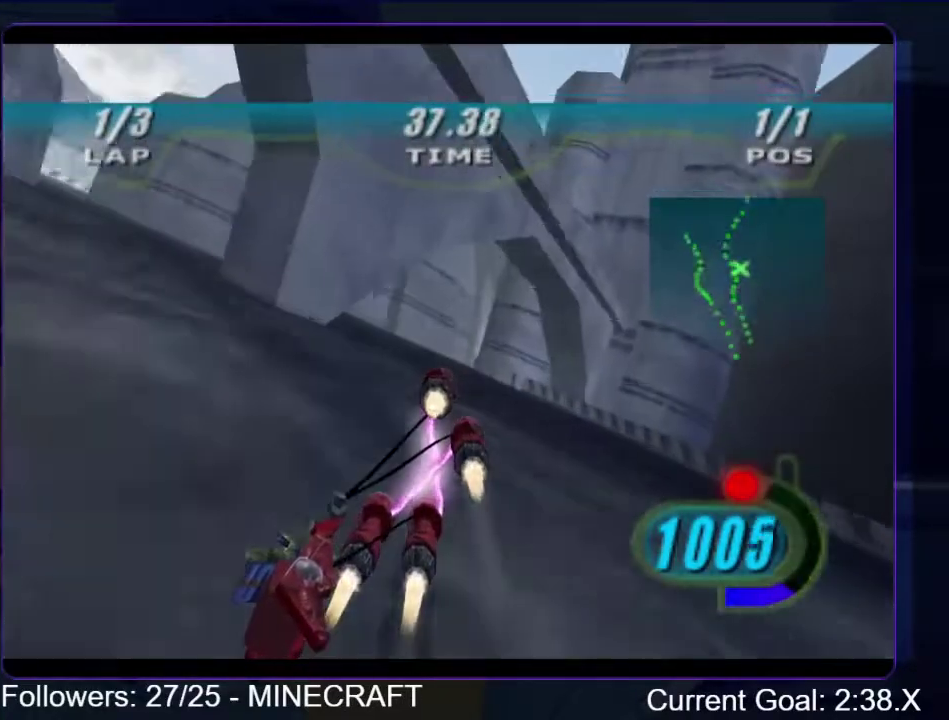
{"buttons": ["R1"], "right_stick": "down-left", "events": []}
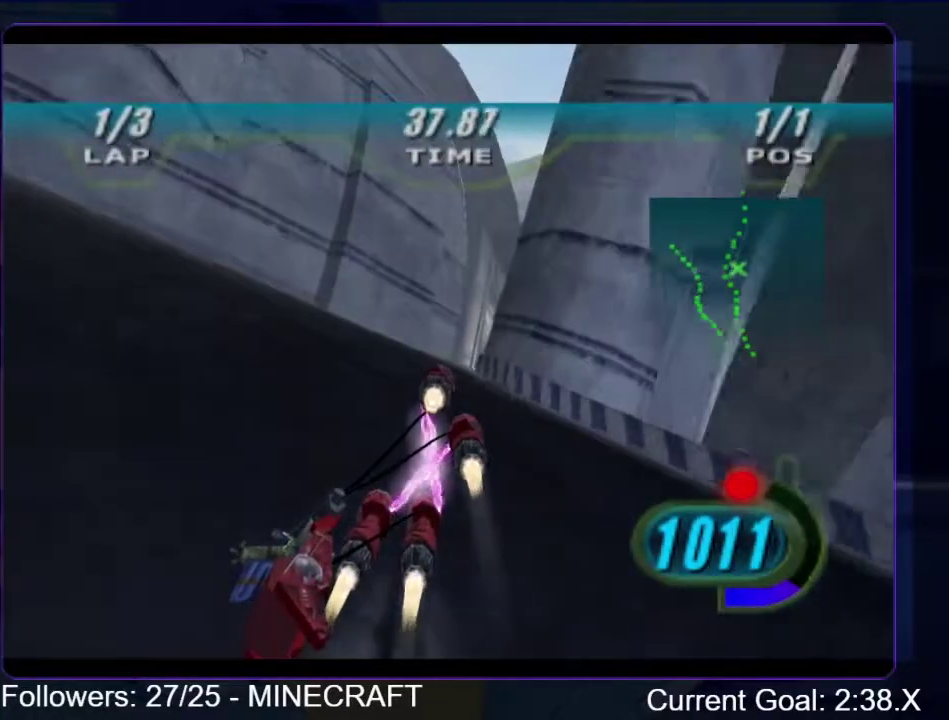
{"buttons": ["R1"], "right_stick": "down-left", "events": []}